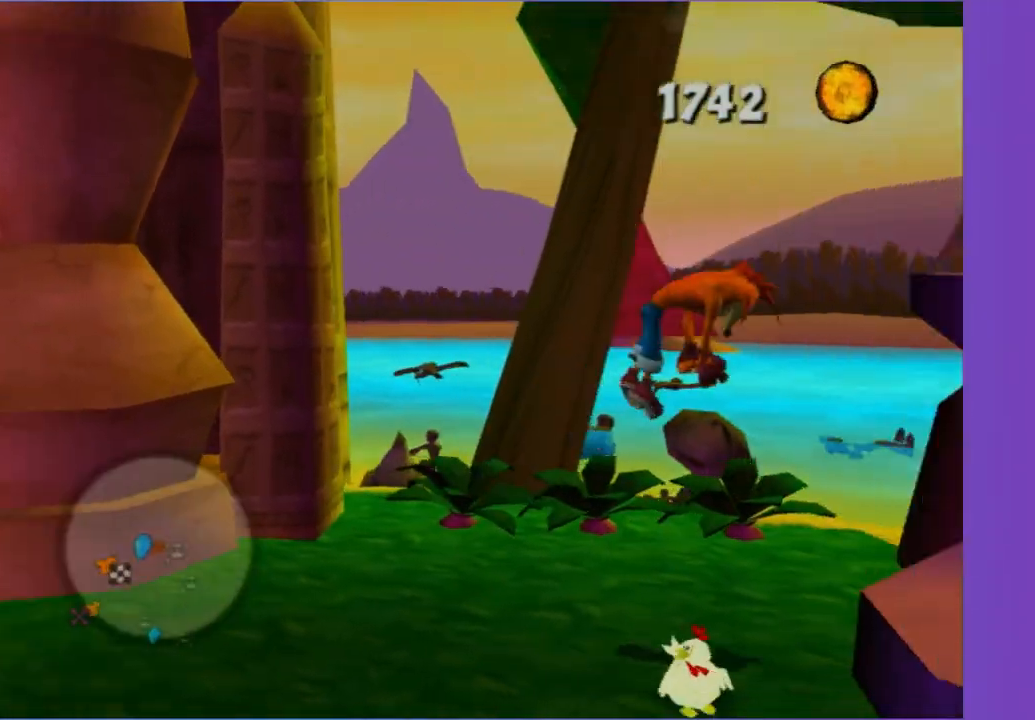
Gameplay with a controller (Xbox layout); each line is a JSON object with the inputs held at the frame after it. "button_events" lists button changes between this image and that frame as [ms after this image, input, new state], when the widget could be followed in between (sticks are given only as held states). Not read: L3 R3.
{"buttons": [], "left_stick": "up-left", "right_stick": "right", "button_events": [[33, "A", "up"]]}
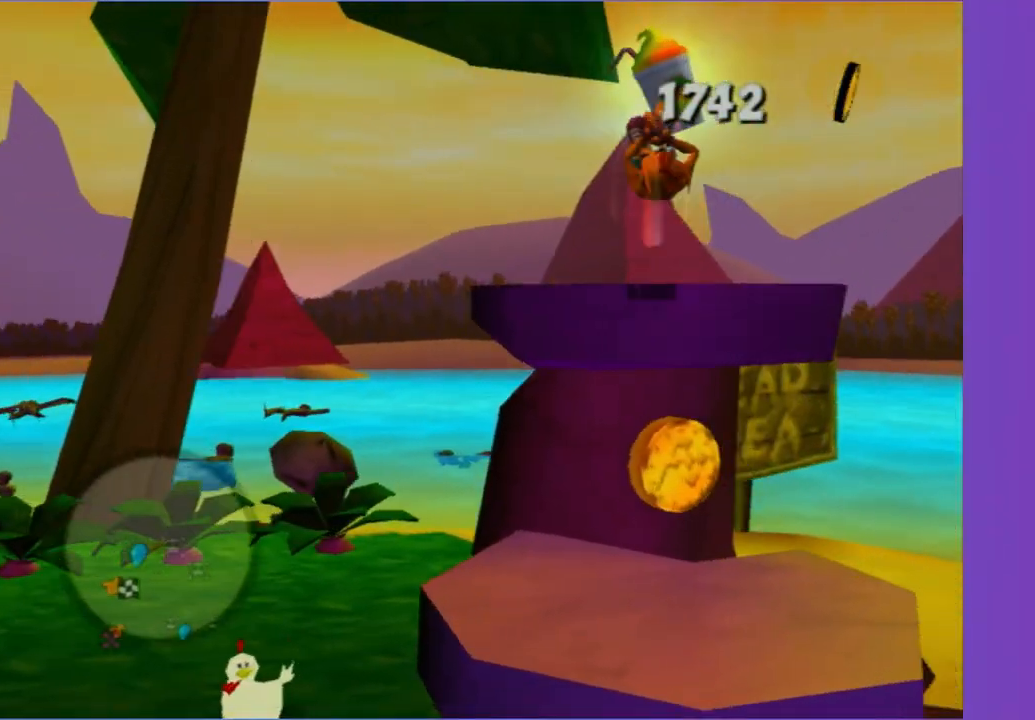
{"buttons": [], "left_stick": "up-left", "right_stick": "center", "button_events": []}
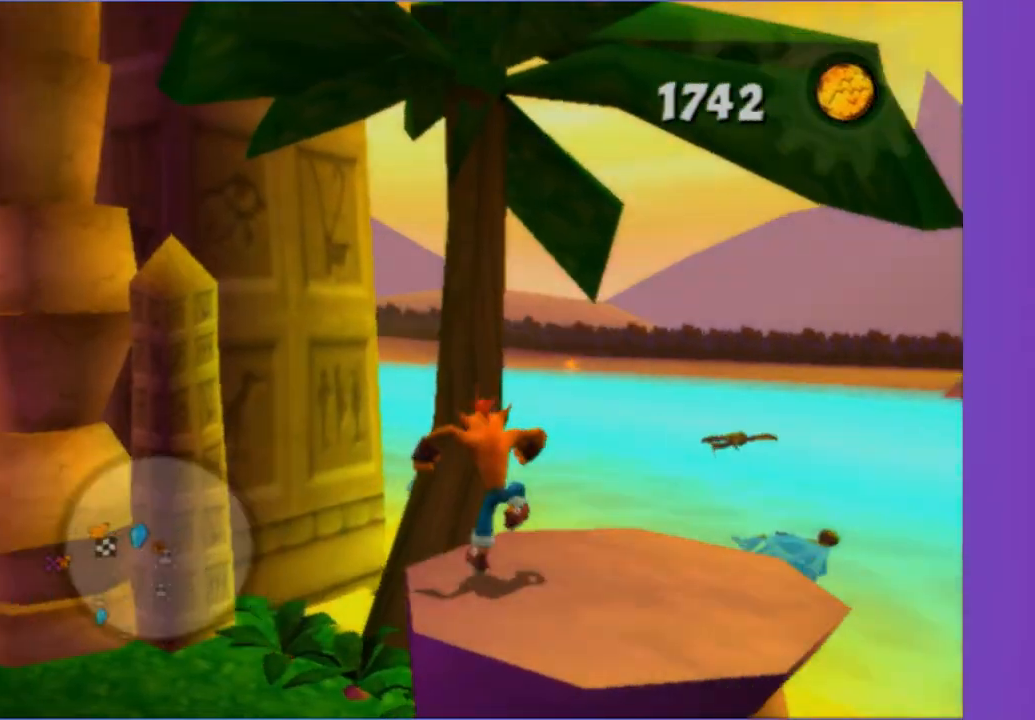
{"buttons": [], "left_stick": "up-left", "right_stick": "center", "button_events": [[133, "A", "down"], [367, "A", "up"]]}
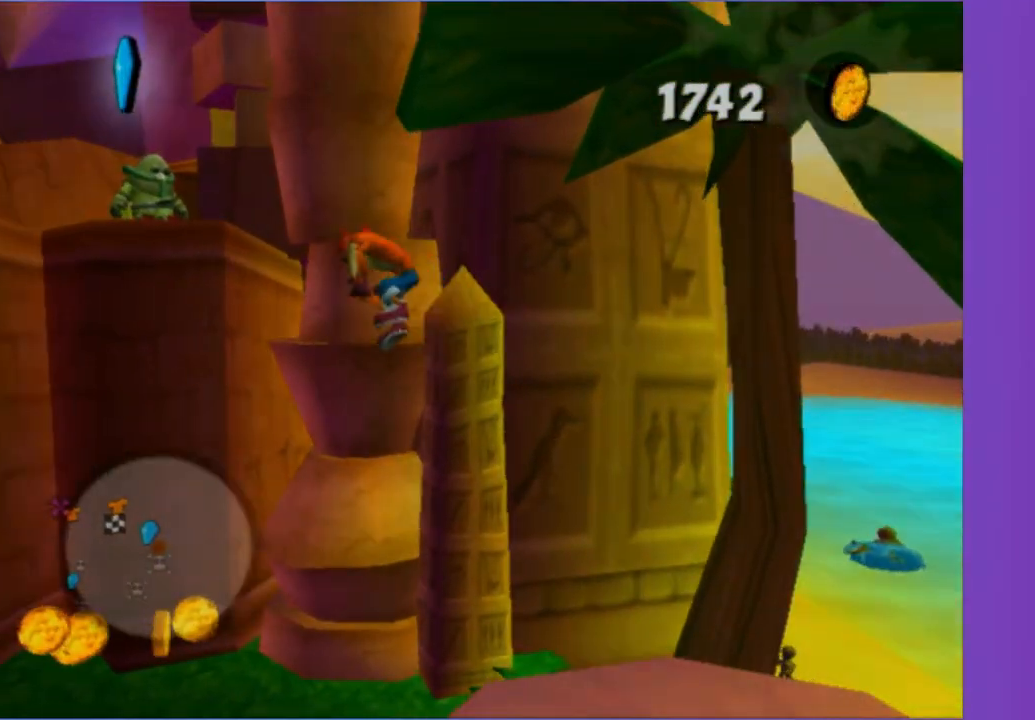
{"buttons": ["X"], "left_stick": "up", "right_stick": "center", "button_events": [[150, "A", "down"], [267, "A", "up"], [400, "X", "down"]]}
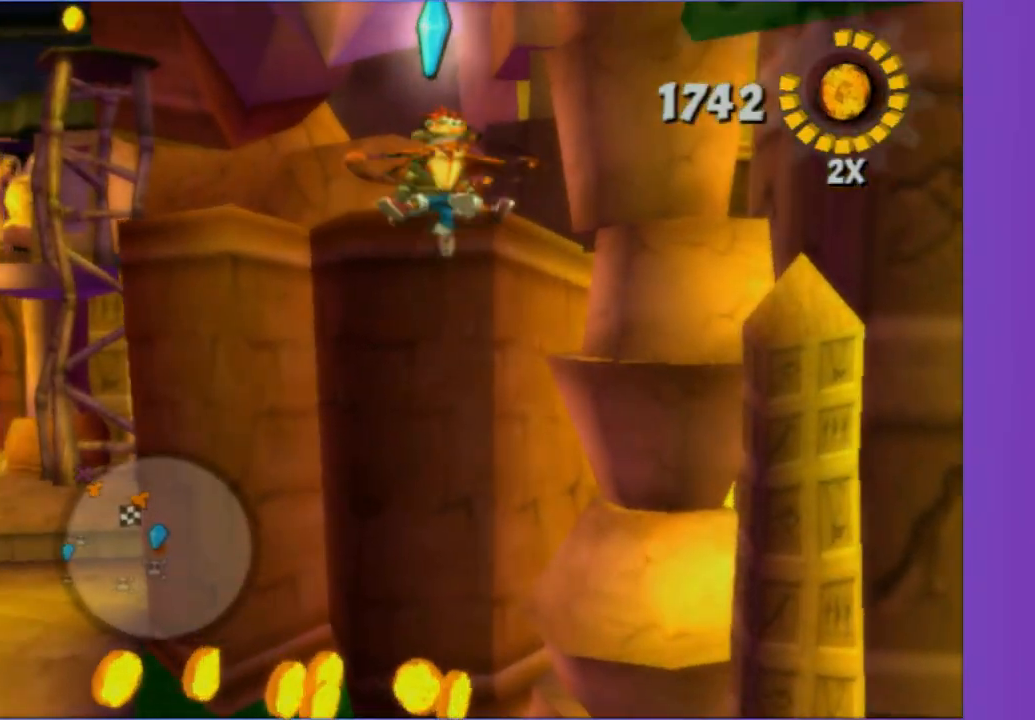
{"buttons": [], "left_stick": "center", "right_stick": "left", "button_events": [[33, "X", "up"], [367, "A", "down"], [500, "A", "up"]]}
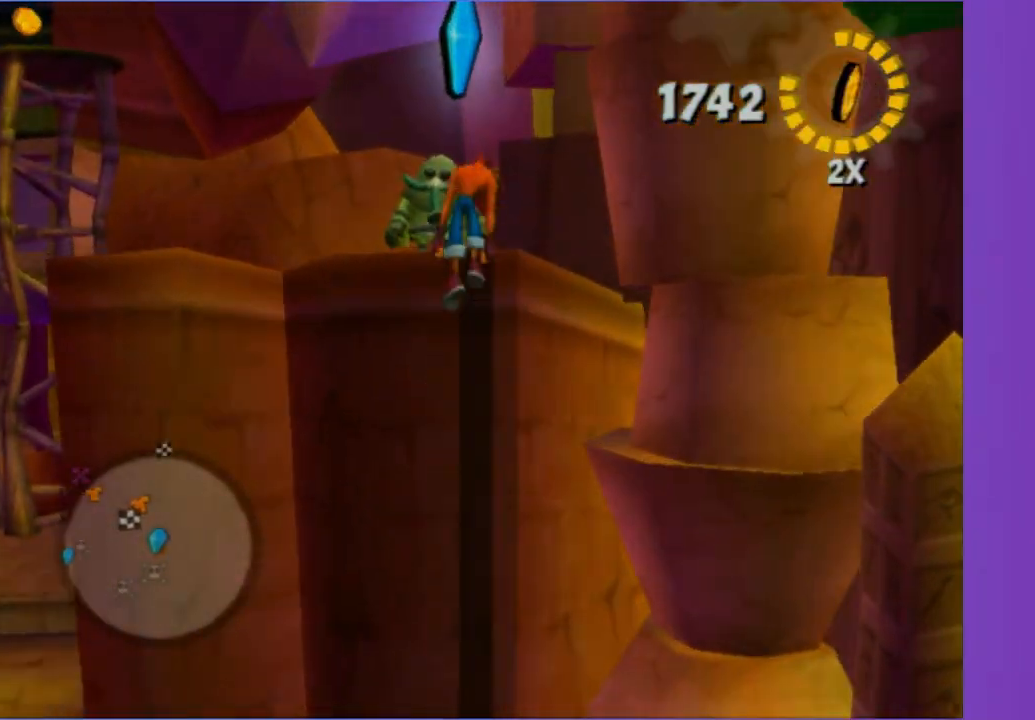
{"buttons": ["A"], "left_stick": "center", "right_stick": "center", "button_events": [[433, "A", "down"]]}
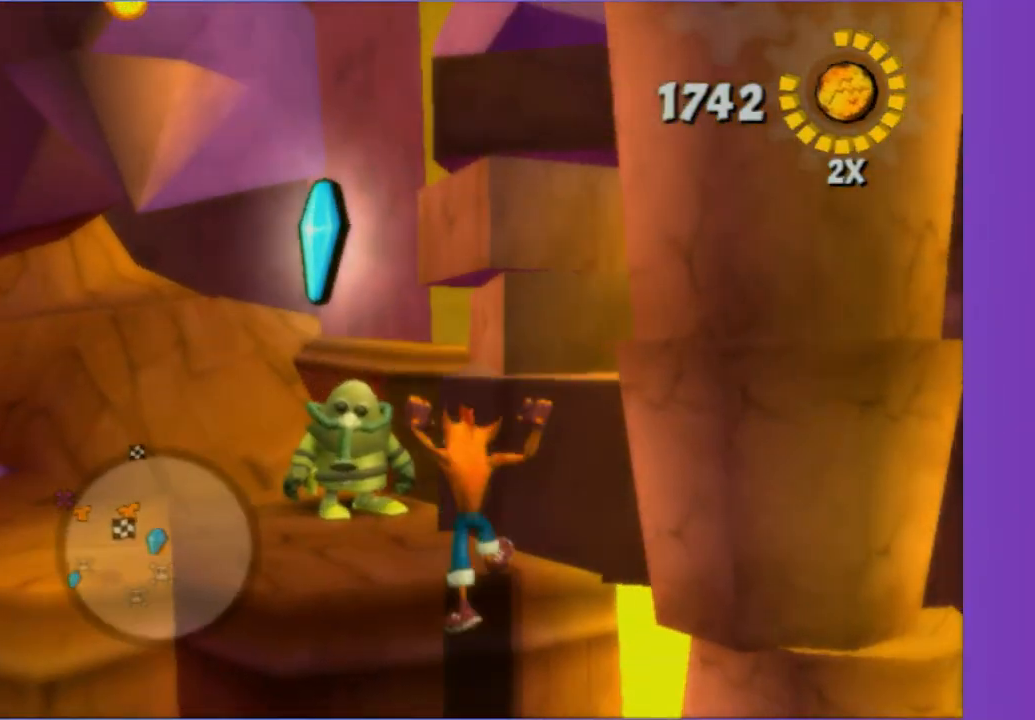
{"buttons": [], "left_stick": "up", "right_stick": "left", "button_events": [[50, "A", "up"], [250, "A", "down"], [383, "A", "up"]]}